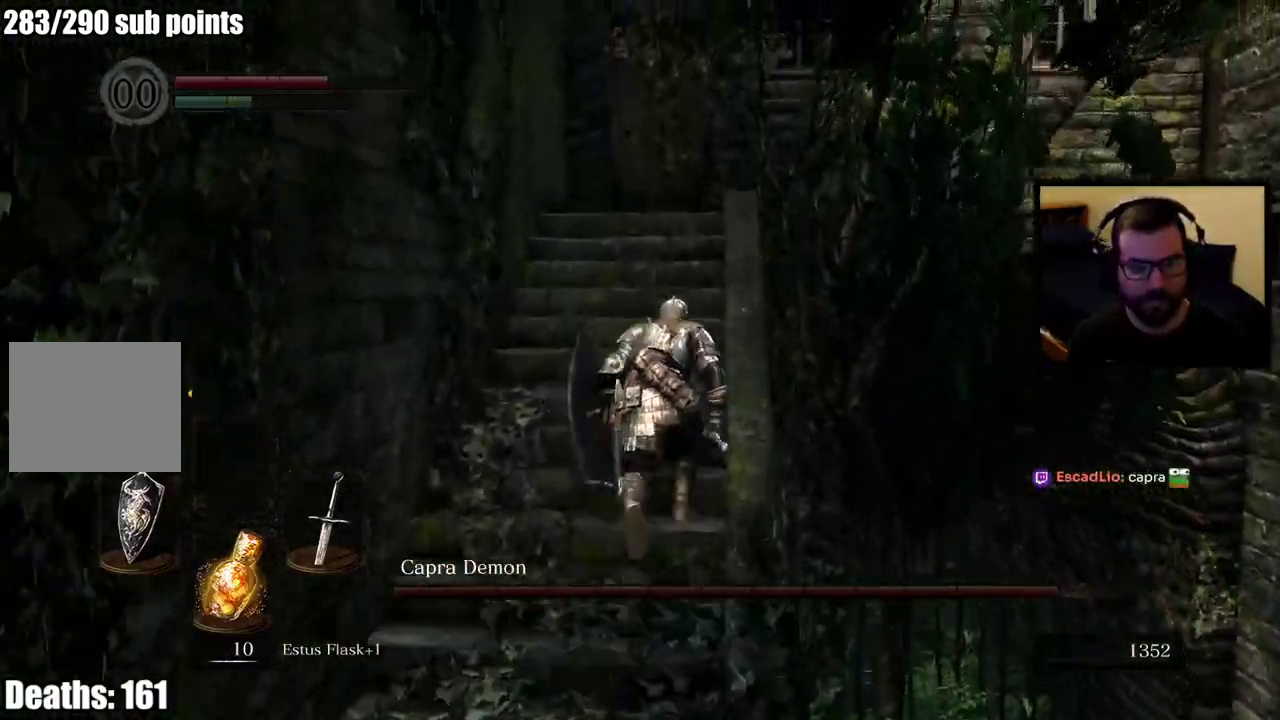
Gameplay with a controller (PlayStation layout); each line is a JSON object with the inputs held at the frame after it. "events" lists button and stick changes between this image and that frame as [ms after this image, input, new state], when the widget could be followed in between.
{"buttons": ["CIRCLE"], "left_stick": "up", "right_stick": "center", "events": [[267, "SQUARE", "down"], [367, "SQUARE", "up"]]}
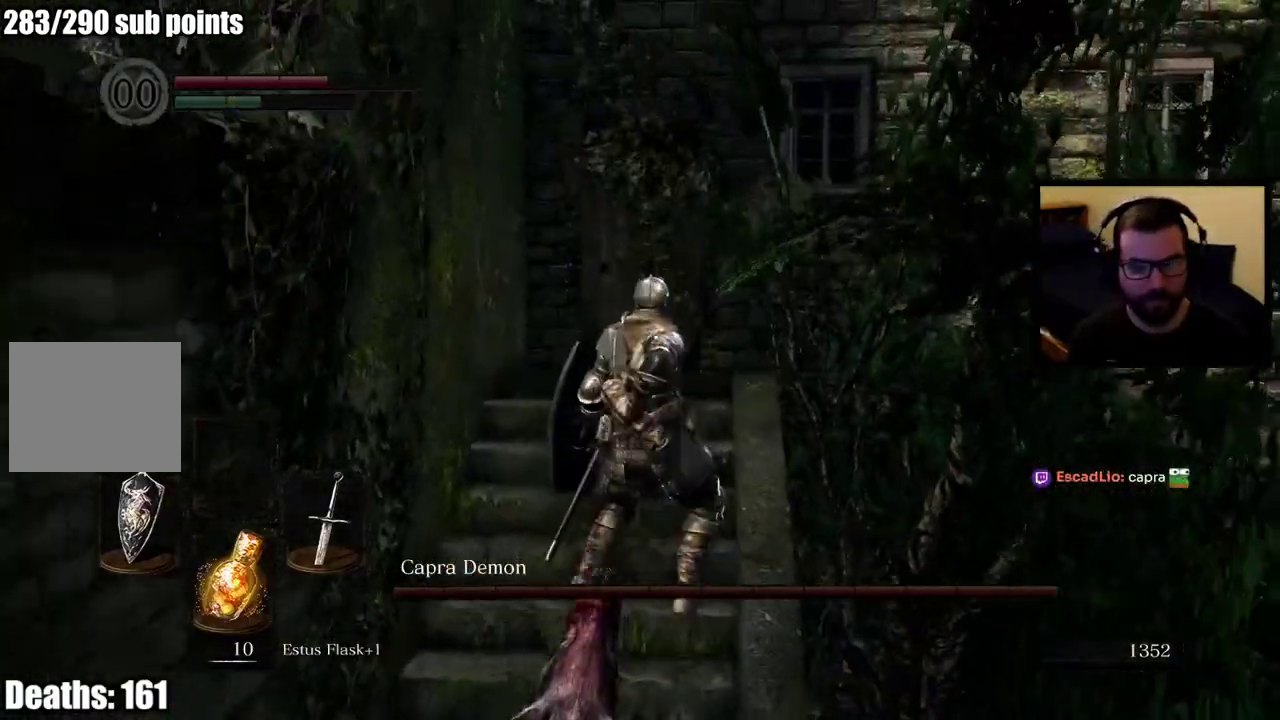
{"buttons": [], "left_stick": "down-right", "right_stick": "down-left", "events": [[67, "right_stick", "down-left"], [83, "left_stick", "up-right"], [100, "CIRCLE", "up"], [333, "left_stick", "right"], [433, "left_stick", "down-right"]]}
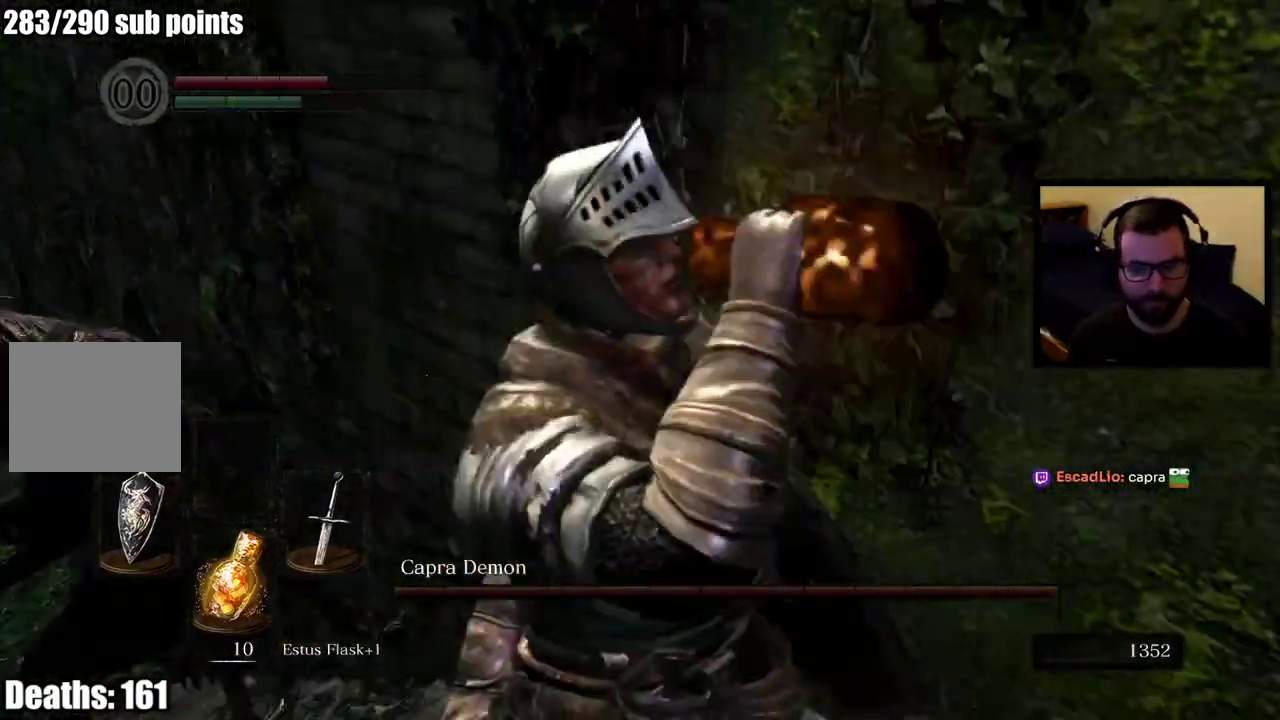
{"buttons": [], "left_stick": "down", "right_stick": "center"}
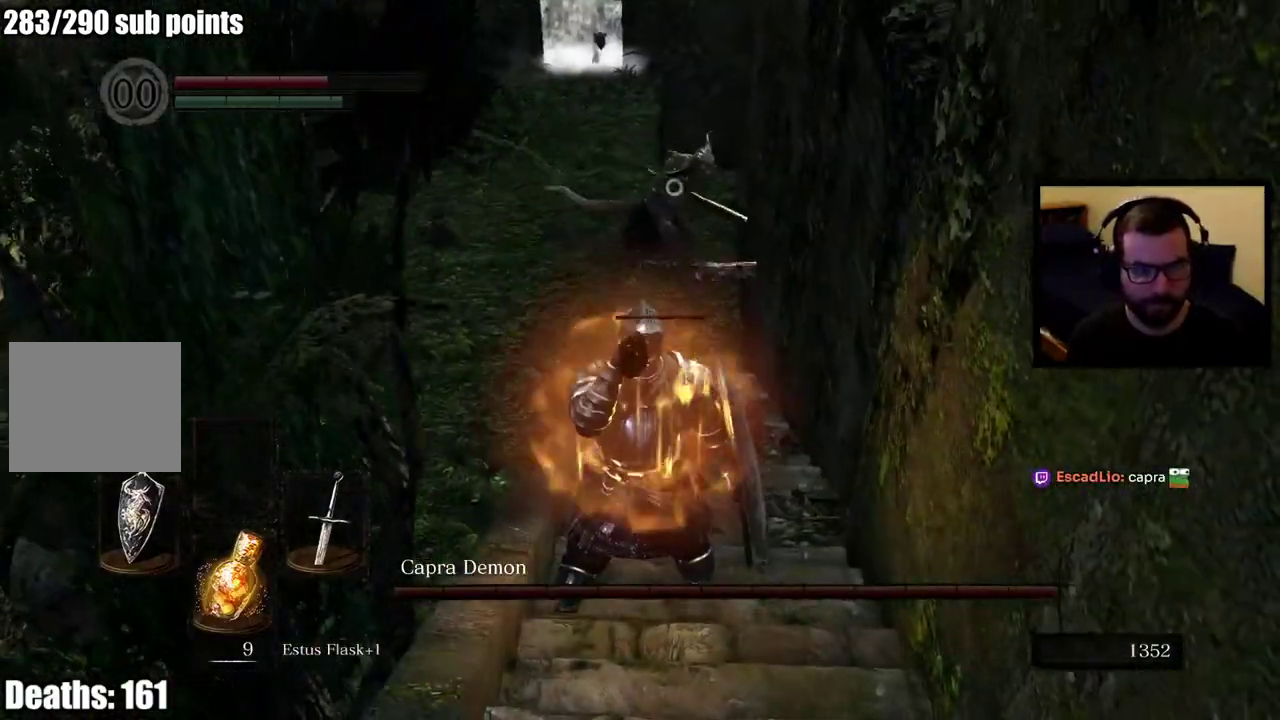
{"buttons": [], "left_stick": "down", "right_stick": "center", "events": []}
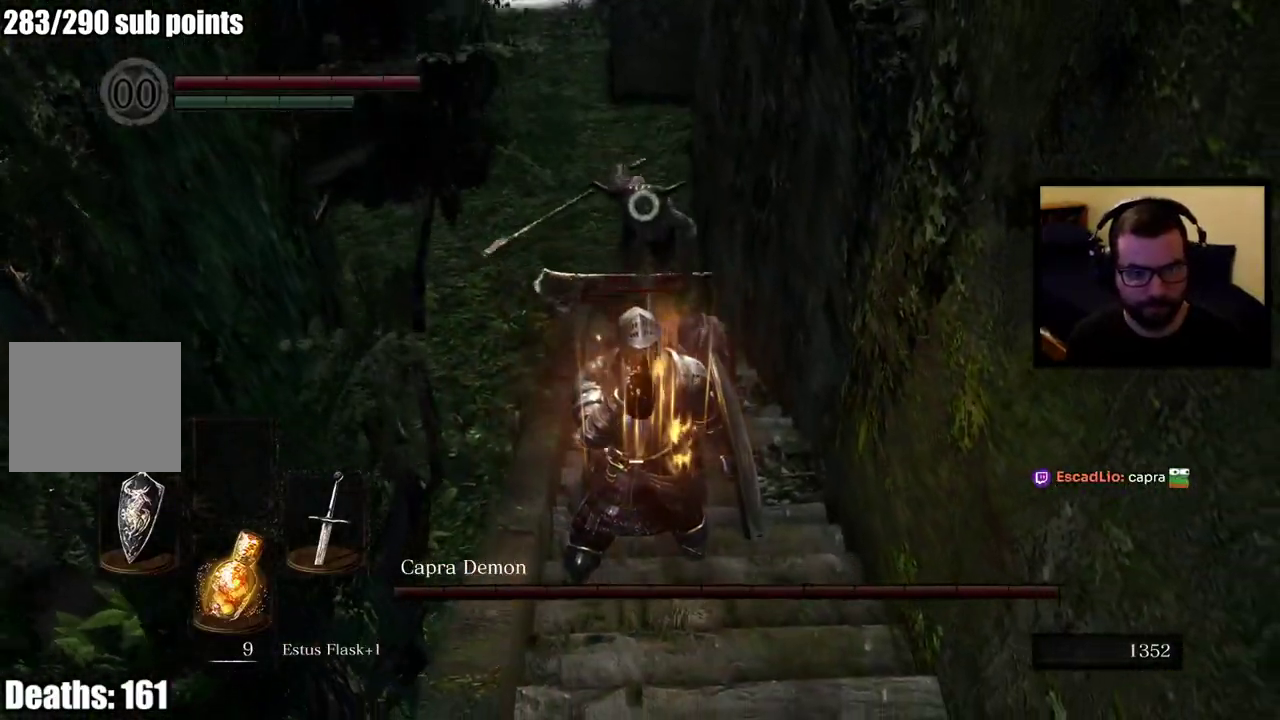
{"buttons": [], "left_stick": "down-left", "right_stick": "center", "events": [[500, "left_stick", "down-left"]]}
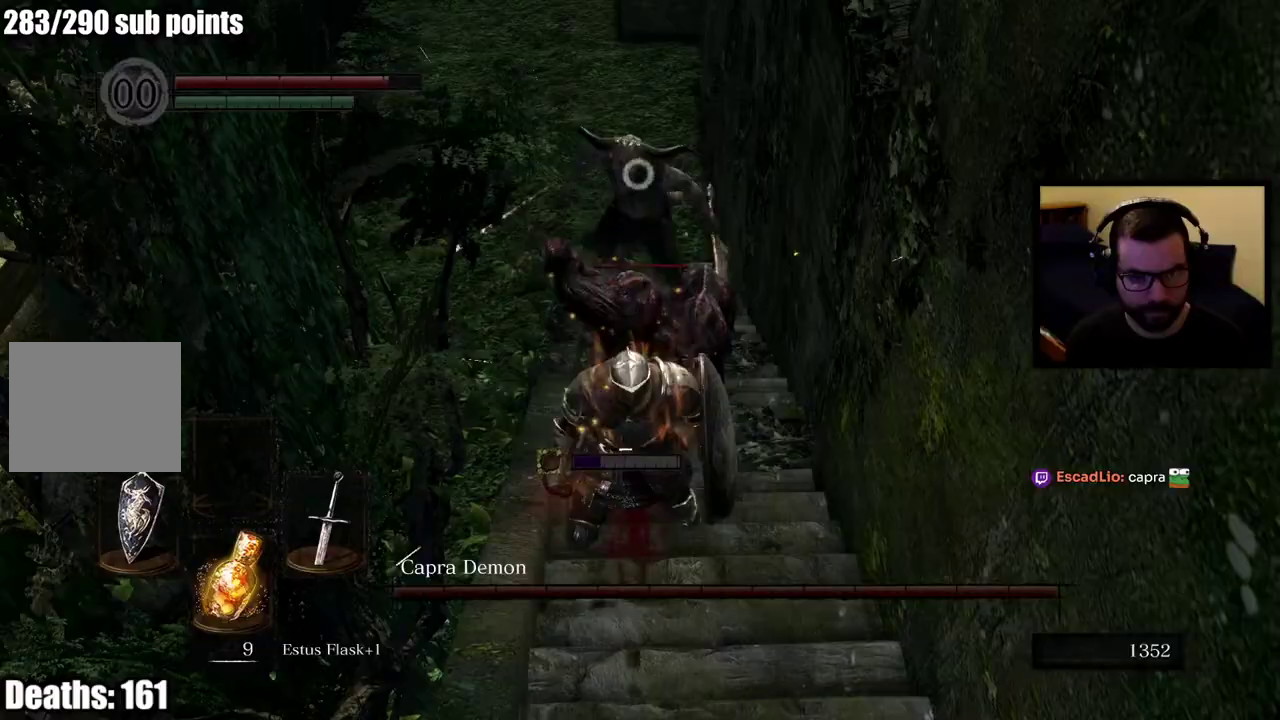
{"buttons": [], "left_stick": "left", "right_stick": "center", "events": [[183, "left_stick", "left"]]}
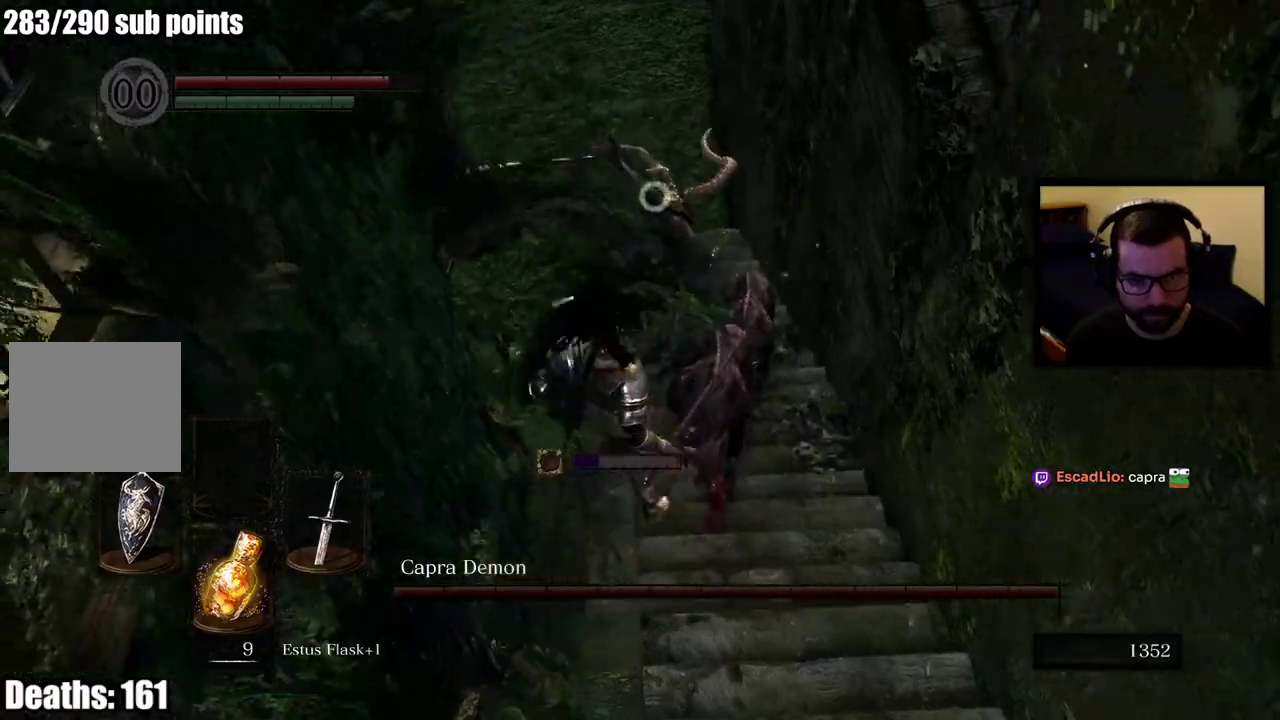
{"buttons": [], "left_stick": "left", "right_stick": "center", "events": [[250, "CIRCLE", "down"], [350, "CIRCLE", "up"]]}
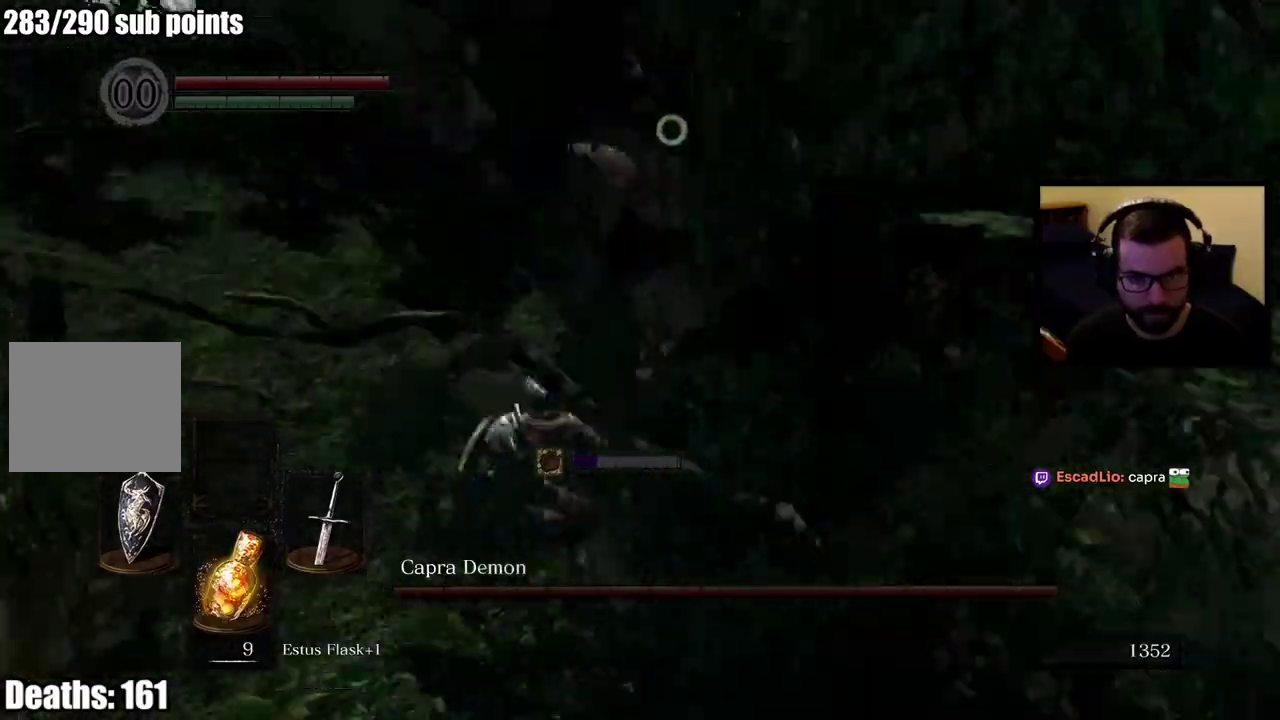
{"buttons": [], "left_stick": "left", "right_stick": "center", "events": []}
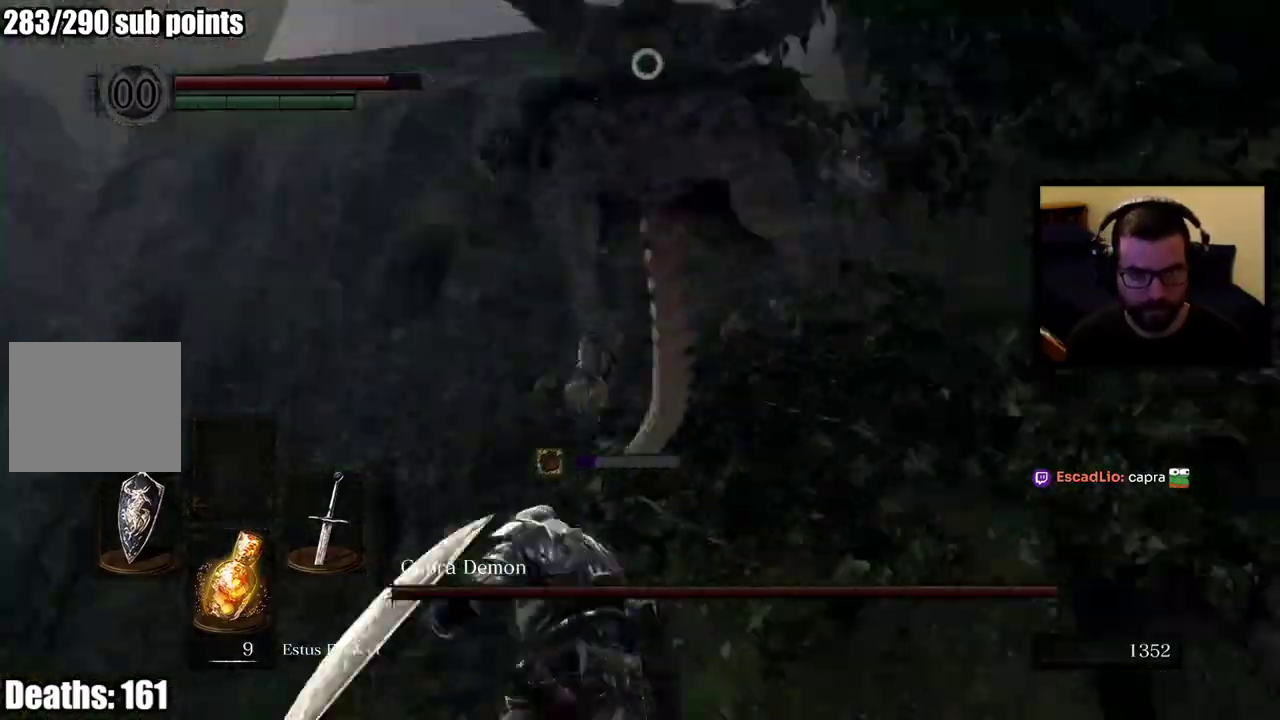
{"buttons": [], "left_stick": "up-left", "right_stick": "center", "events": [[333, "left_stick", "down-left"], [417, "left_stick", "left"], [467, "left_stick", "up-left"]]}
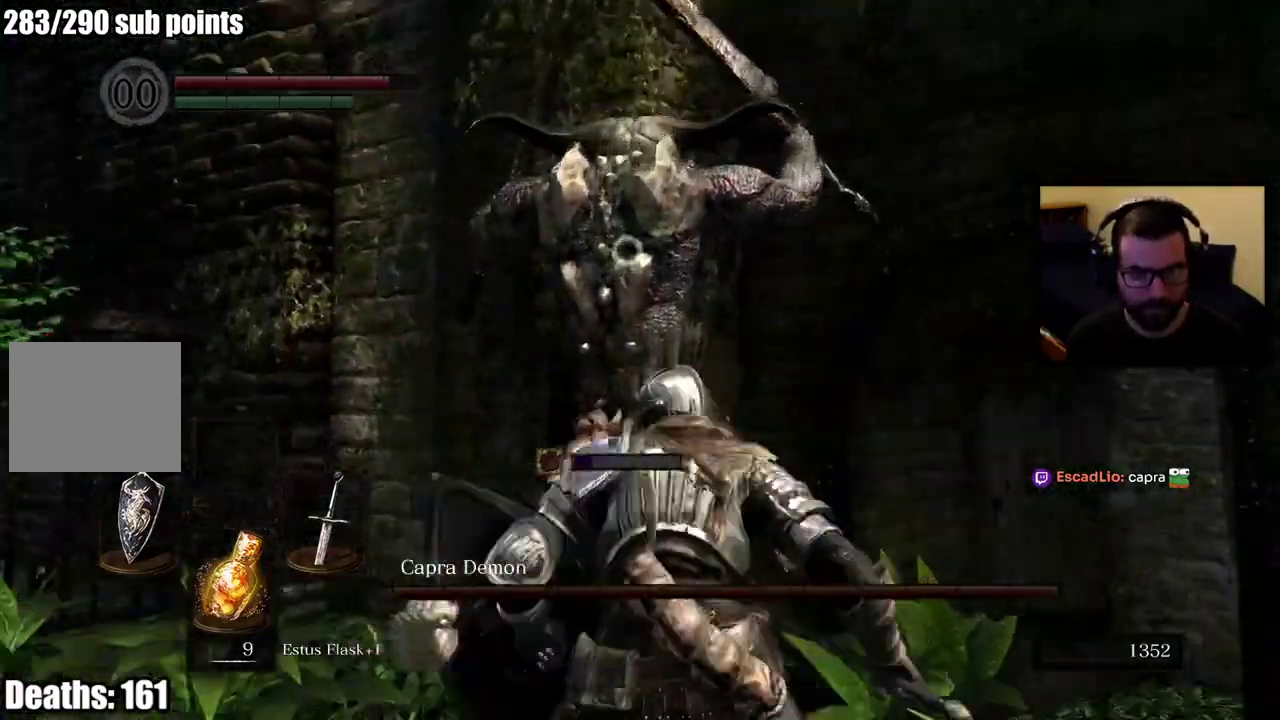
{"buttons": [], "left_stick": "up-right", "right_stick": "center", "events": [[333, "left_stick", "up-right"]]}
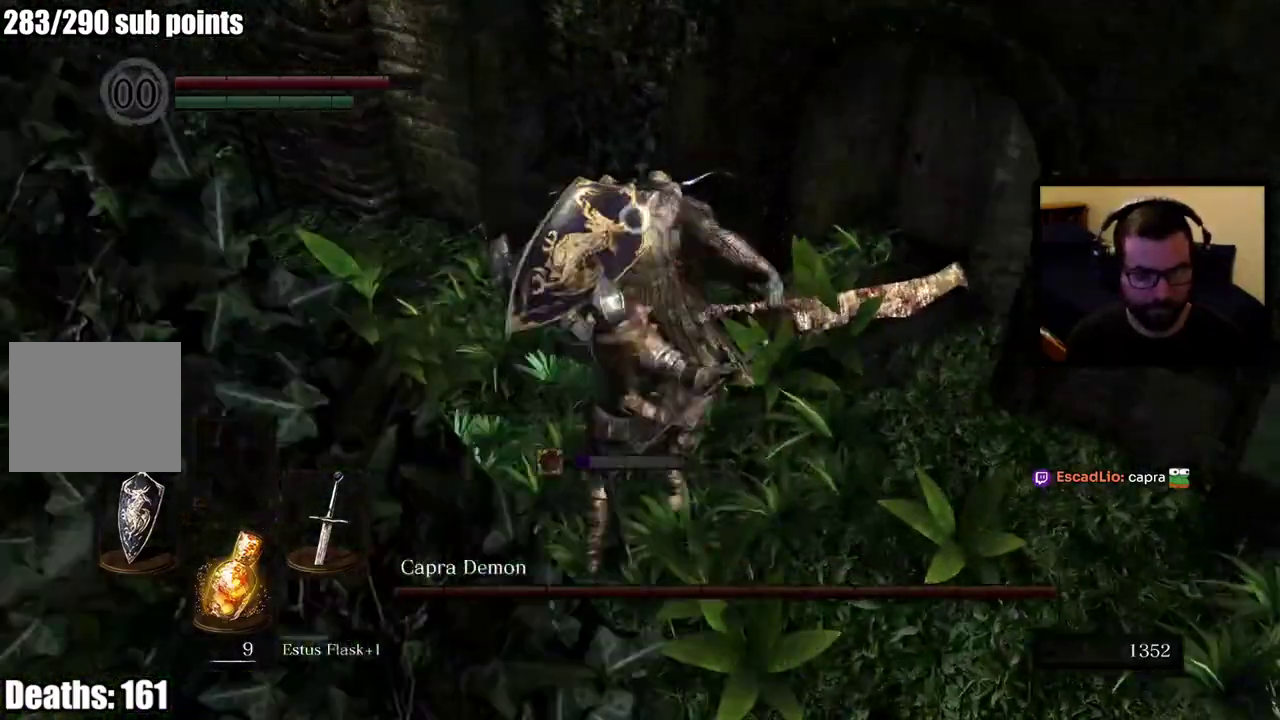
{"buttons": [], "left_stick": "up-right", "right_stick": "center", "events": [[117, "left_stick", "right"], [250, "left_stick", "up-right"]]}
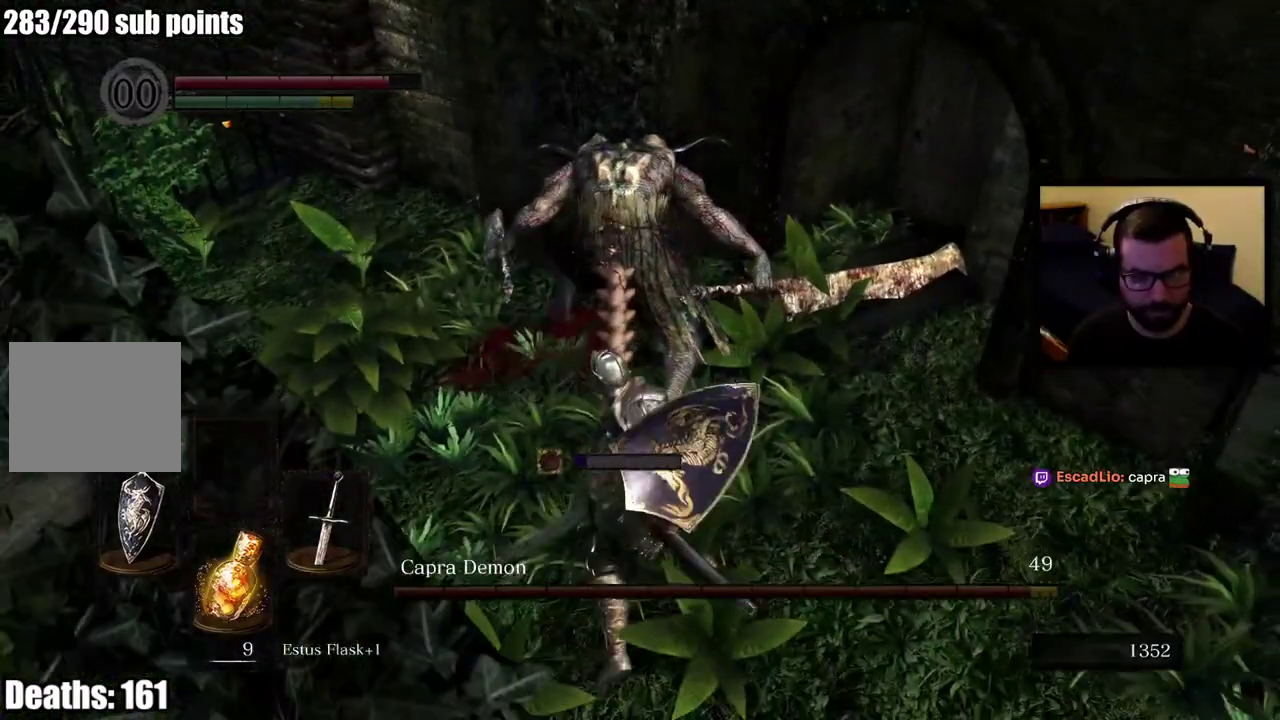
{"buttons": [], "left_stick": "up-right", "right_stick": "center", "events": []}
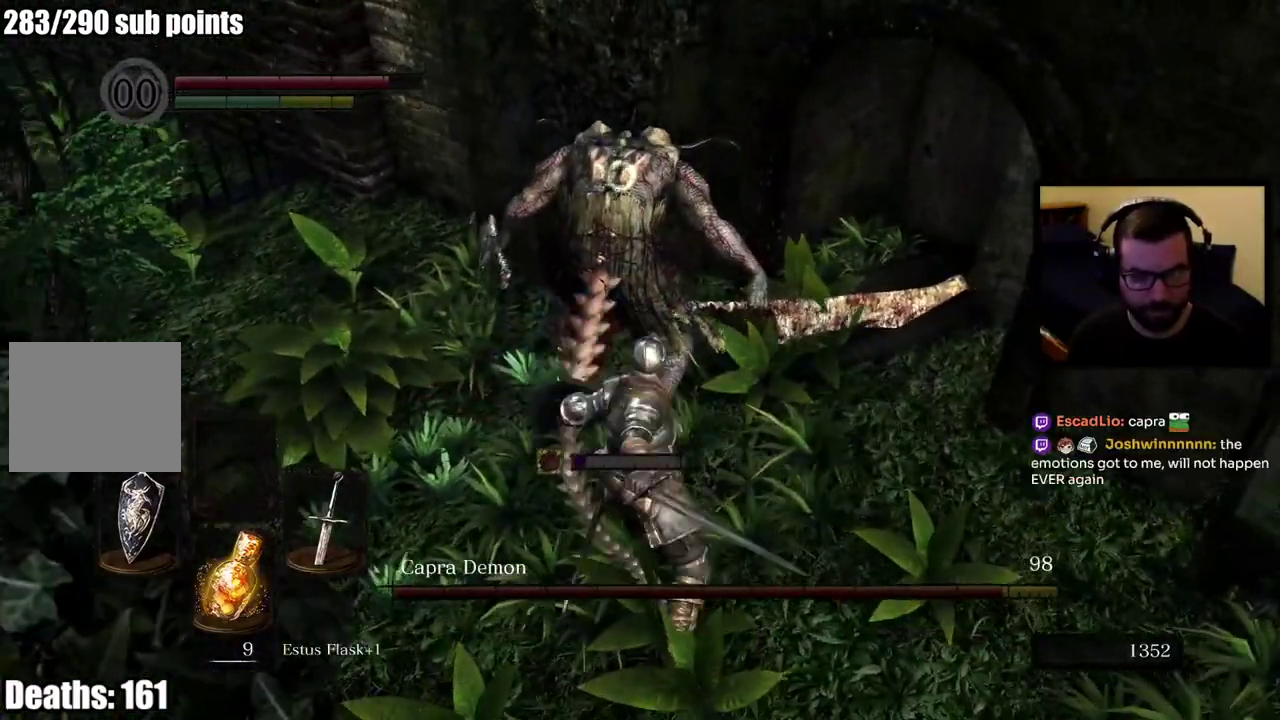
{"buttons": [], "left_stick": "down", "right_stick": "center", "events": [[367, "left_stick", "down"]]}
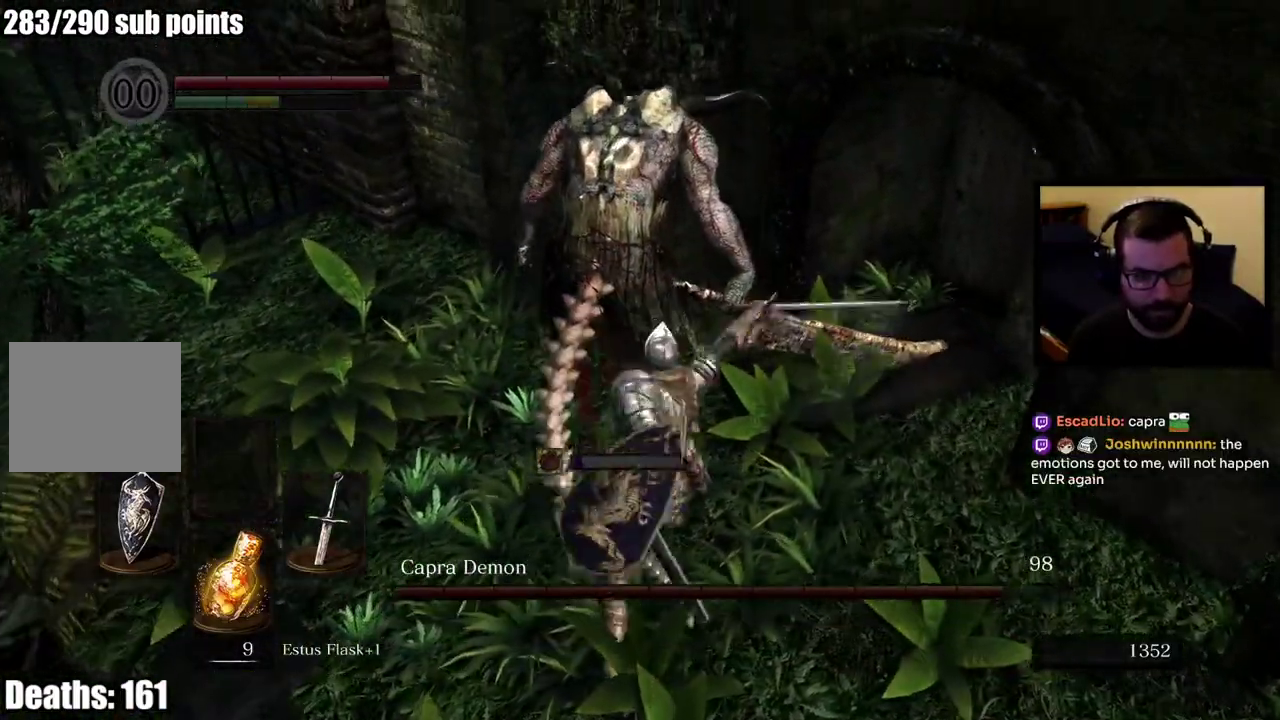
{"buttons": [], "left_stick": "down", "right_stick": "center", "events": [[250, "right_stick", "left"], [383, "right_stick", "center"]]}
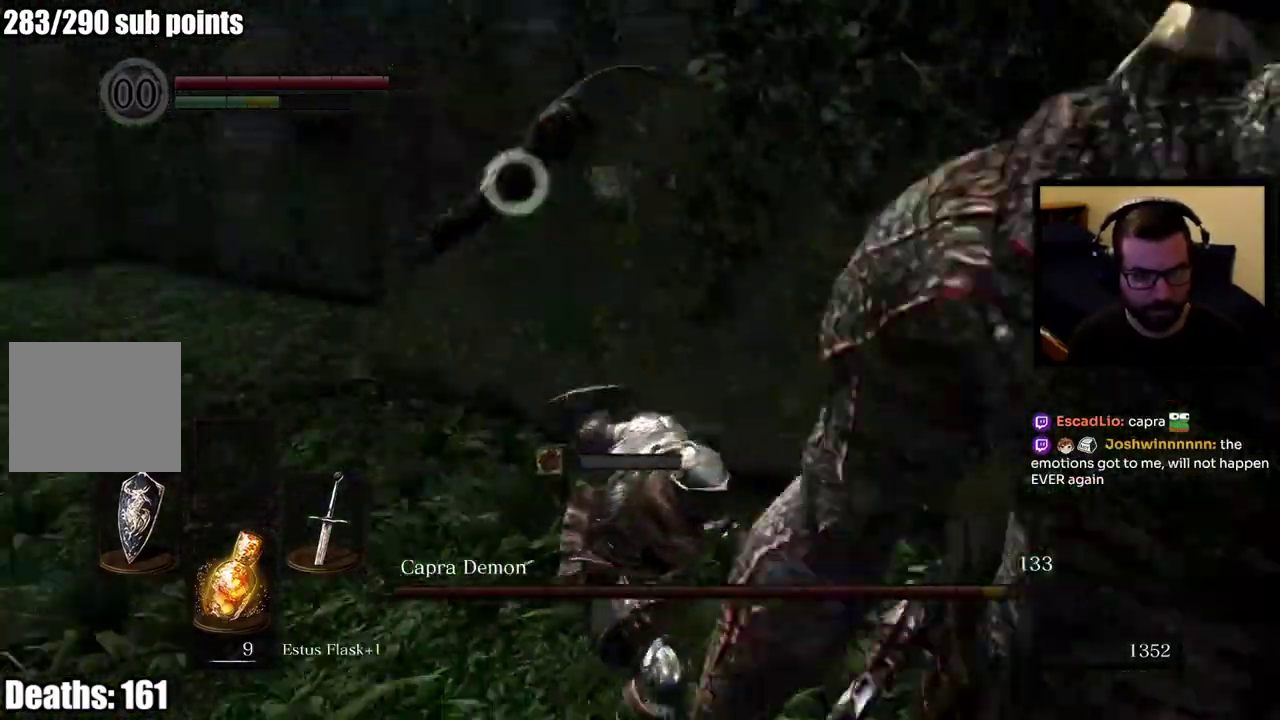
{"buttons": [], "left_stick": "up-left", "right_stick": "center", "events": [[117, "left_stick", "down-left"], [233, "left_stick", "left"], [350, "left_stick", "up-left"]]}
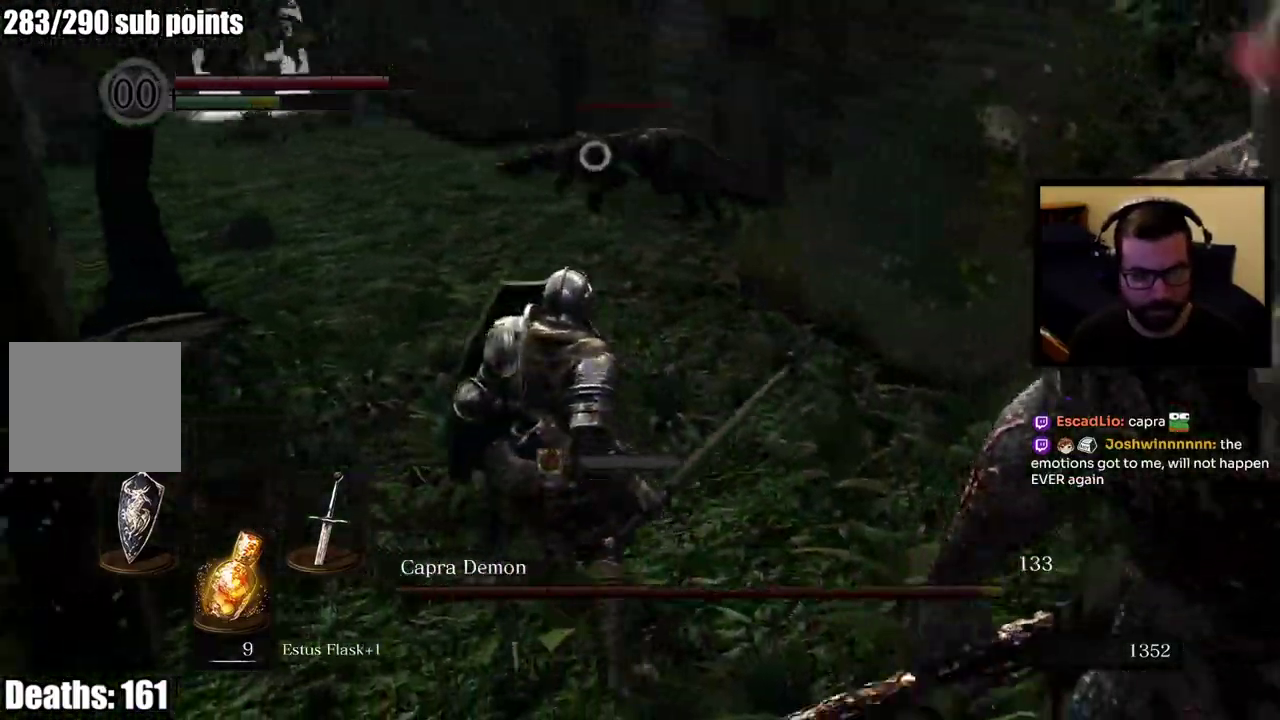
{"buttons": [], "left_stick": "up", "right_stick": "left"}
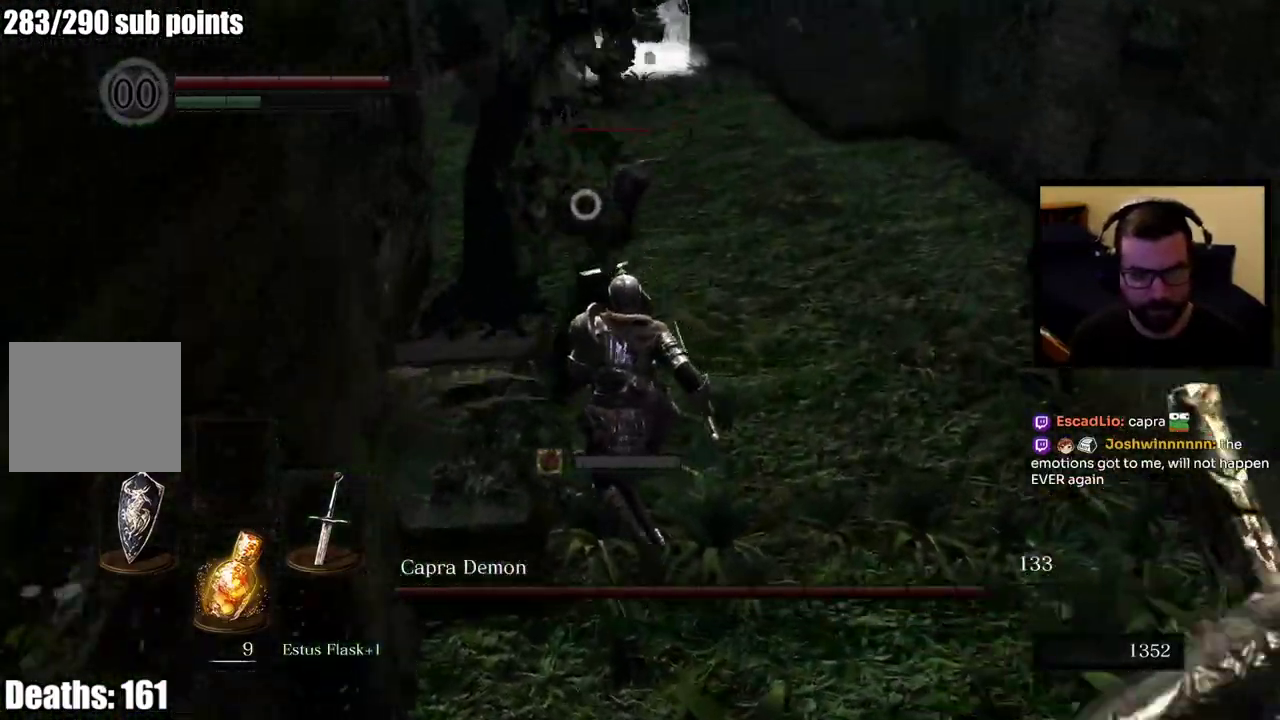
{"buttons": [], "left_stick": "right", "right_stick": "center", "events": [[183, "left_stick", "up-right"], [250, "left_stick", "right"], [500, "right_stick", "center"]]}
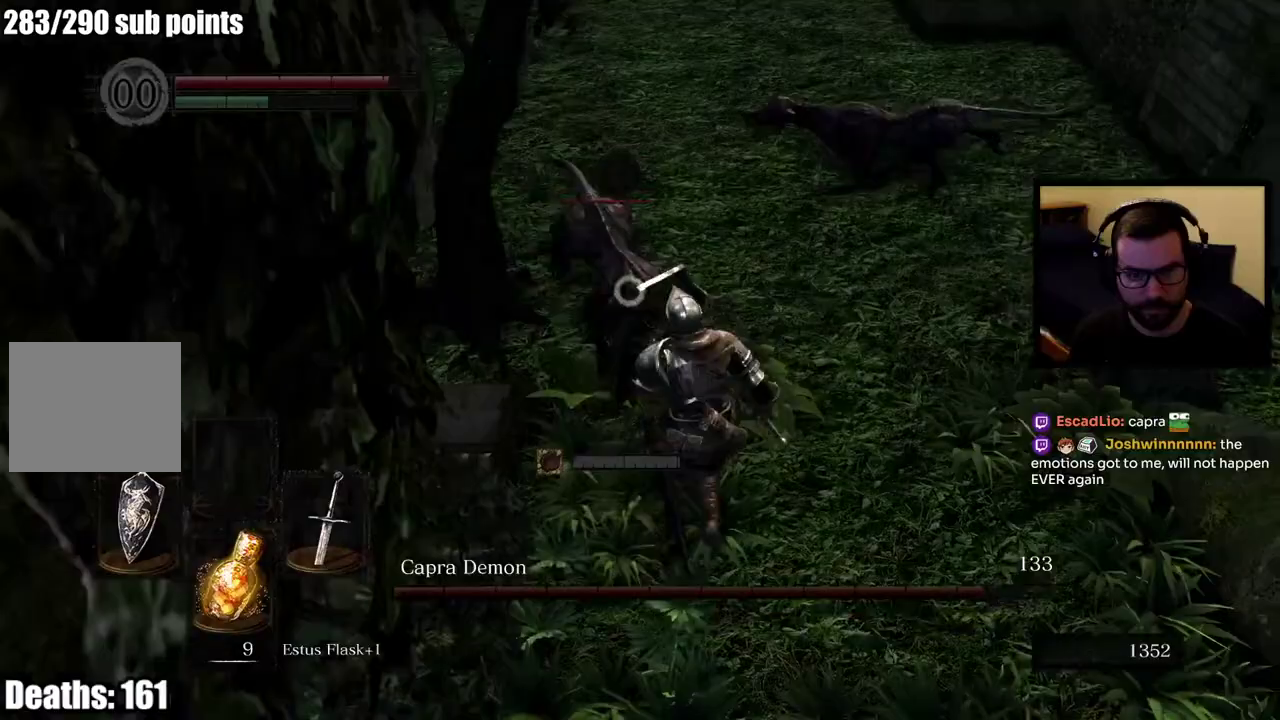
{"buttons": [], "left_stick": "right", "right_stick": "center", "events": []}
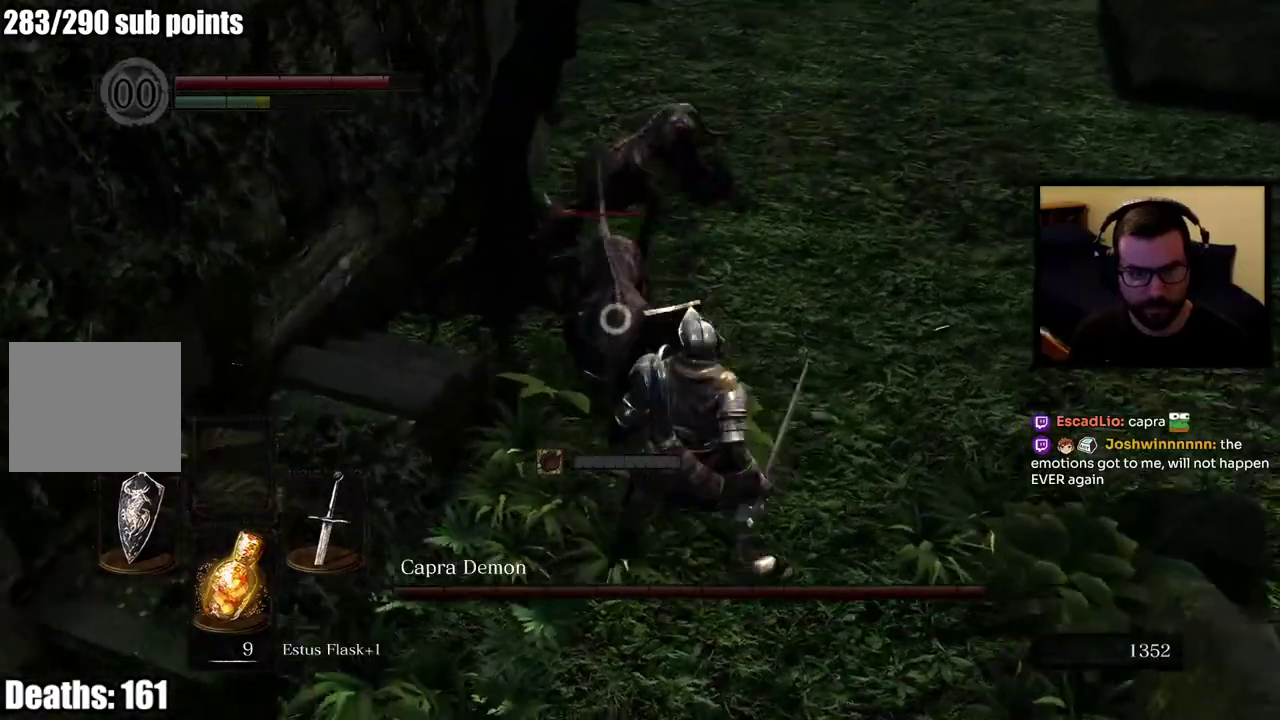
{"buttons": [], "left_stick": "right", "right_stick": "center", "events": []}
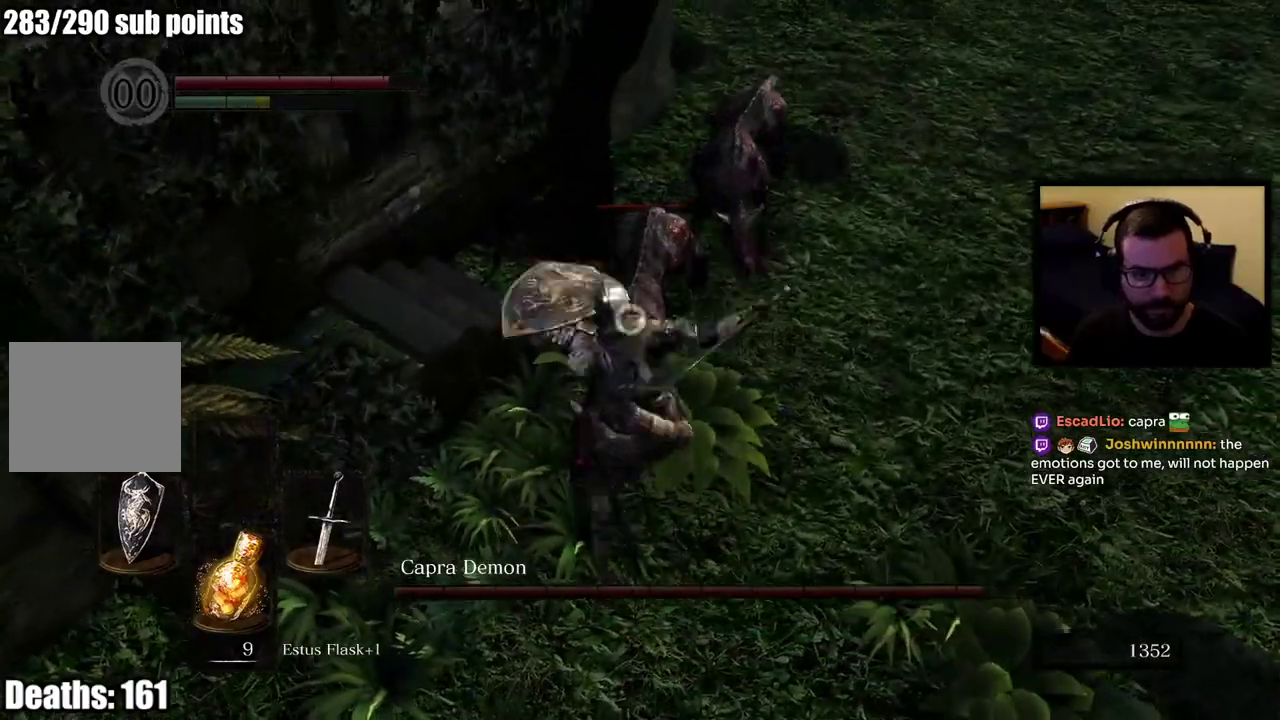
{"buttons": [], "left_stick": "right", "right_stick": "center", "events": []}
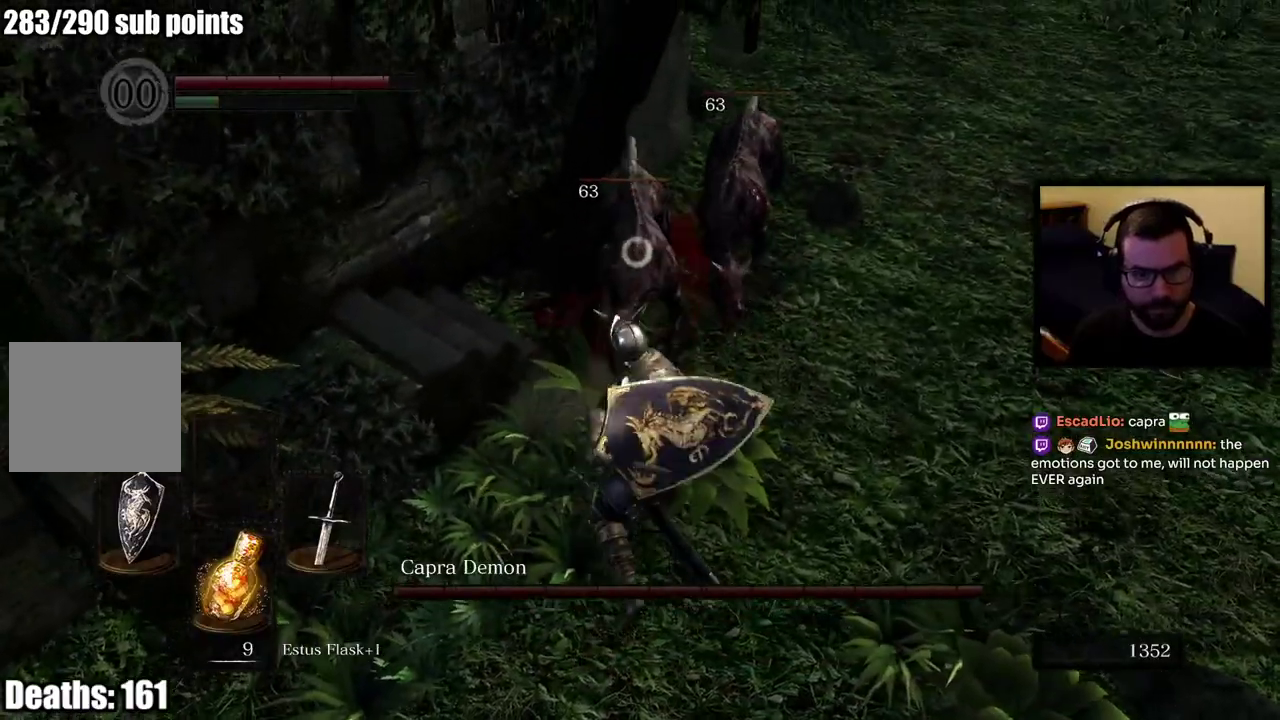
{"buttons": [], "left_stick": "down-right", "right_stick": "center", "events": [[350, "left_stick", "down-right"]]}
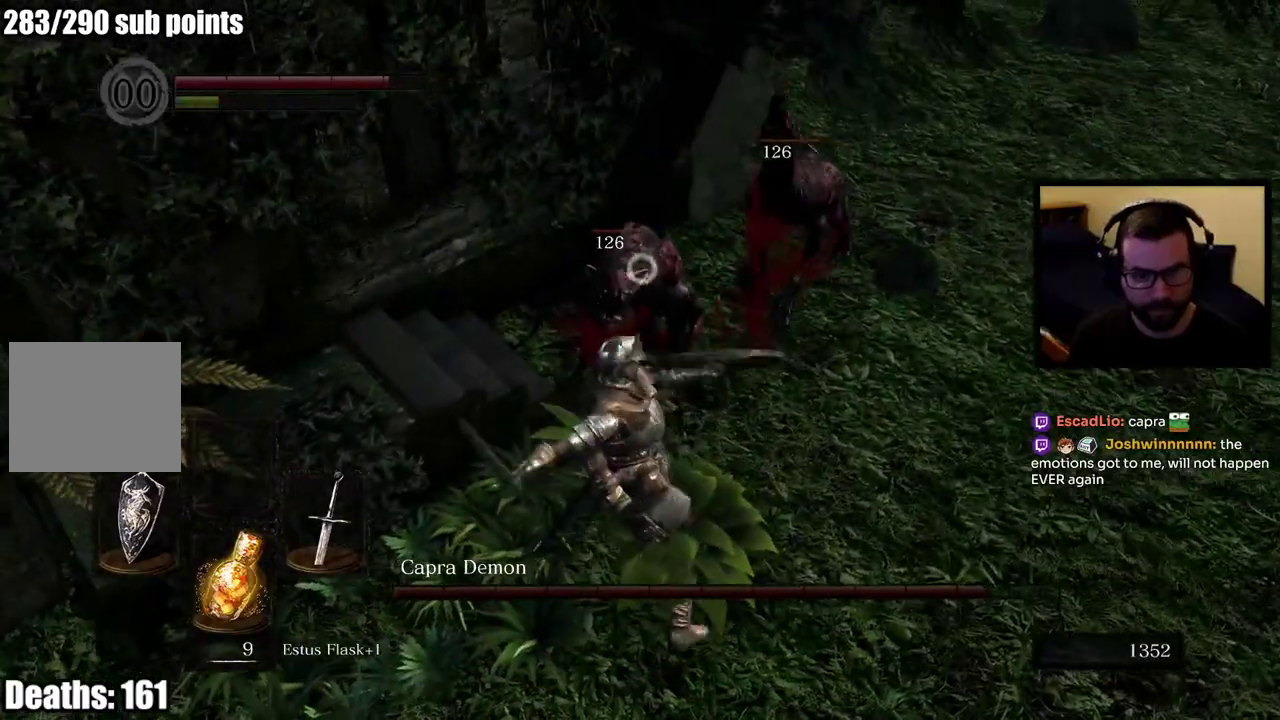
{"buttons": [], "left_stick": "down-right", "right_stick": "left", "events": [[467, "right_stick", "left"]]}
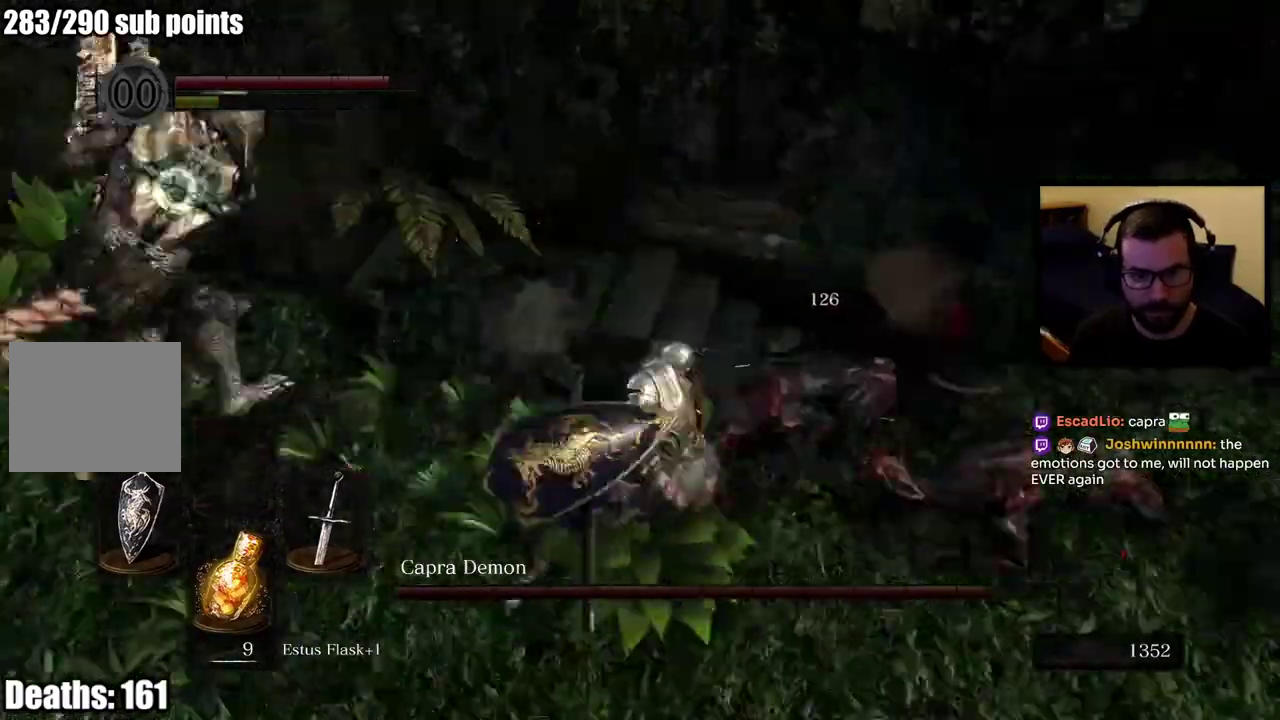
{"buttons": [], "left_stick": "down", "right_stick": "center"}
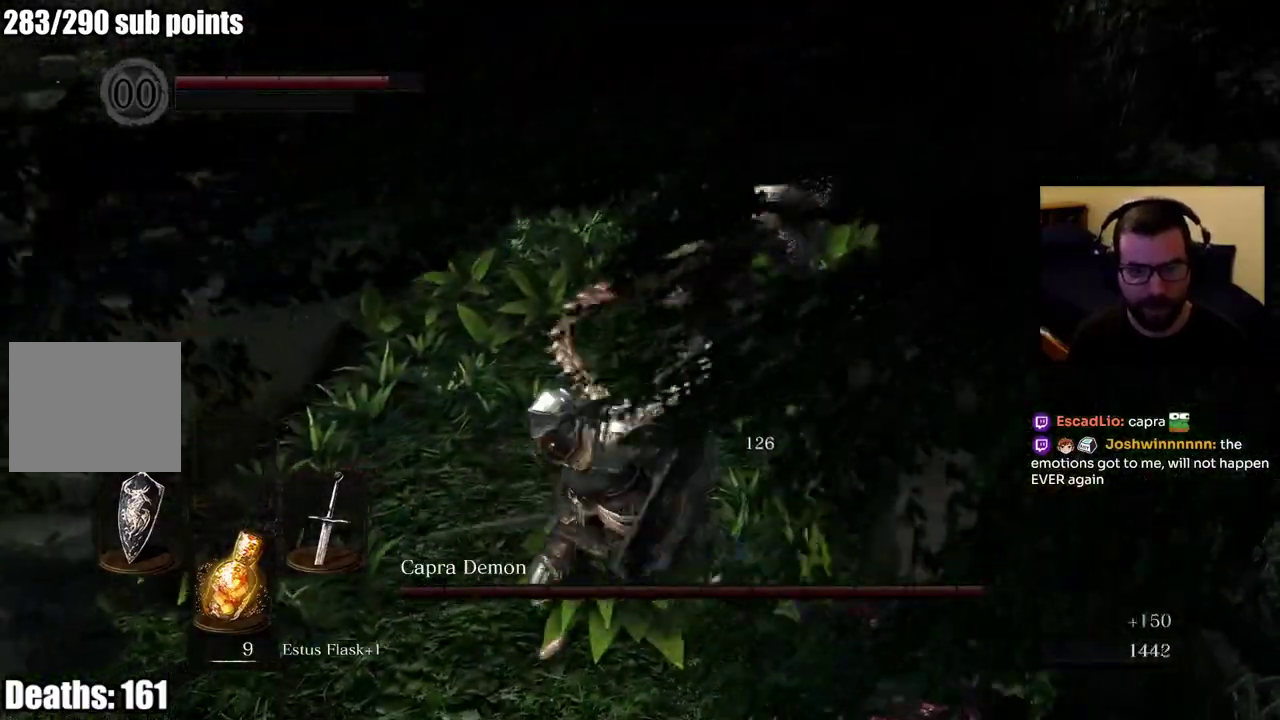
{"buttons": [], "left_stick": "down", "right_stick": "center", "events": []}
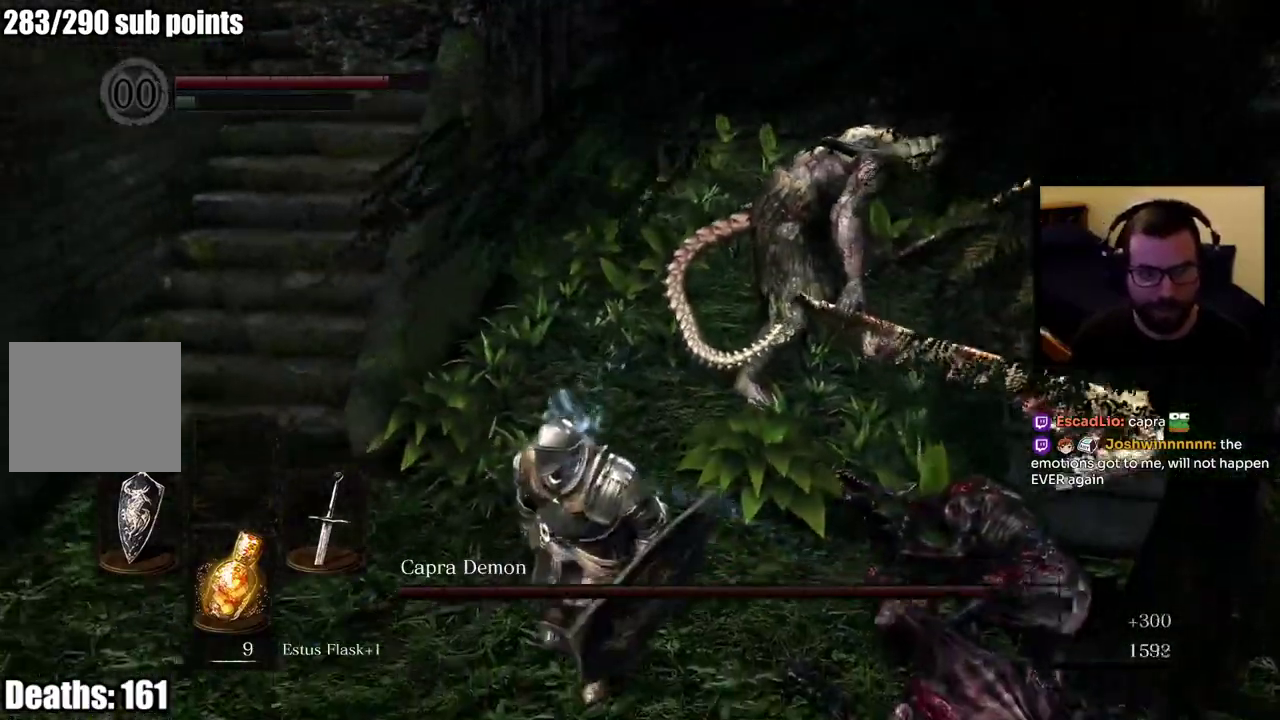
{"buttons": [], "left_stick": "down", "right_stick": "center", "events": []}
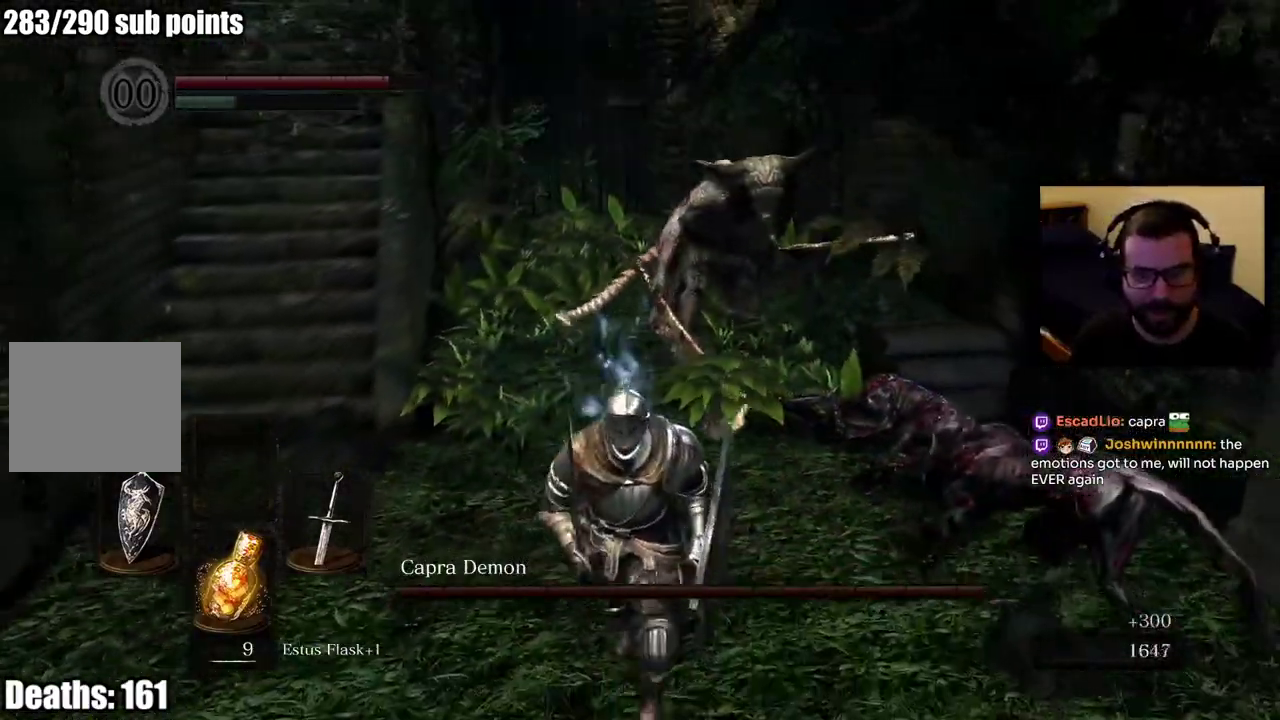
{"buttons": [], "left_stick": "down", "right_stick": "center", "events": [[167, "R3", "down"], [250, "R3", "up"]]}